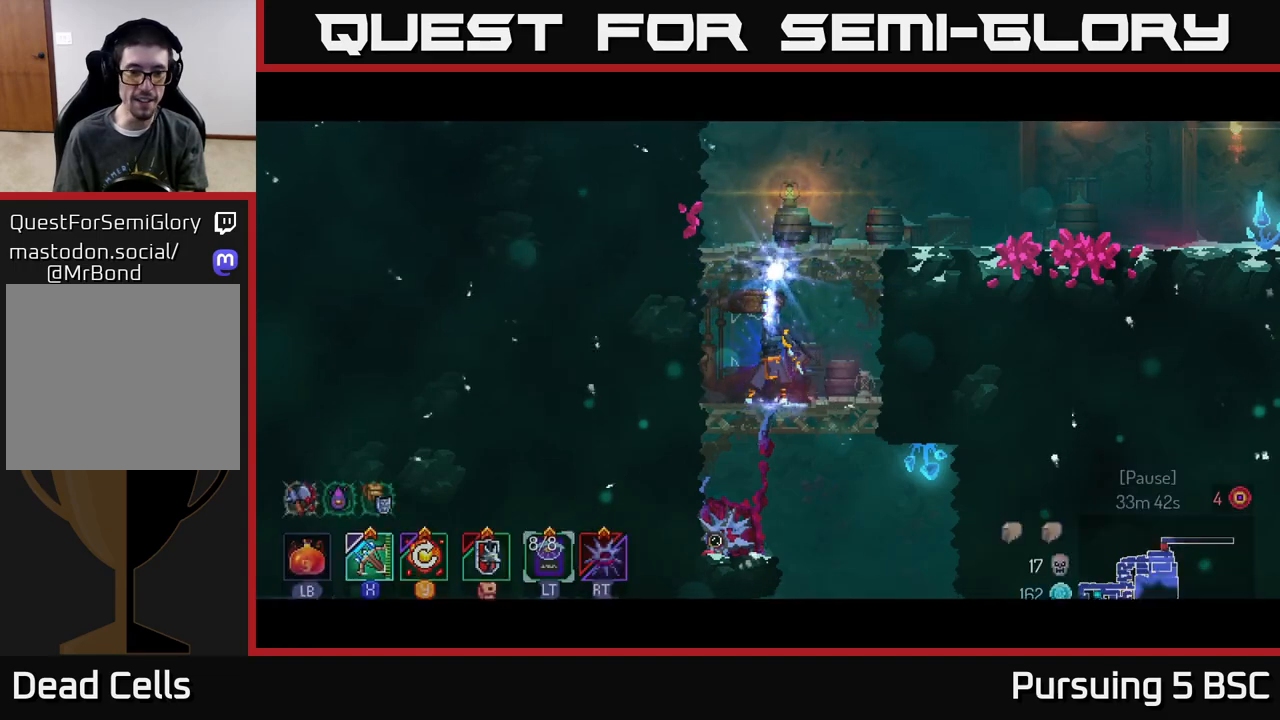
Gameplay with a controller (Xbox layout); each line is a JSON object with the inputs held at the frame after it. "events" lists button and stick changes between this image and that frame as [ms after this image, input, new state], when the widget could be followed in between.
{"buttons": [], "left_stick": "right", "right_stick": "center", "events": []}
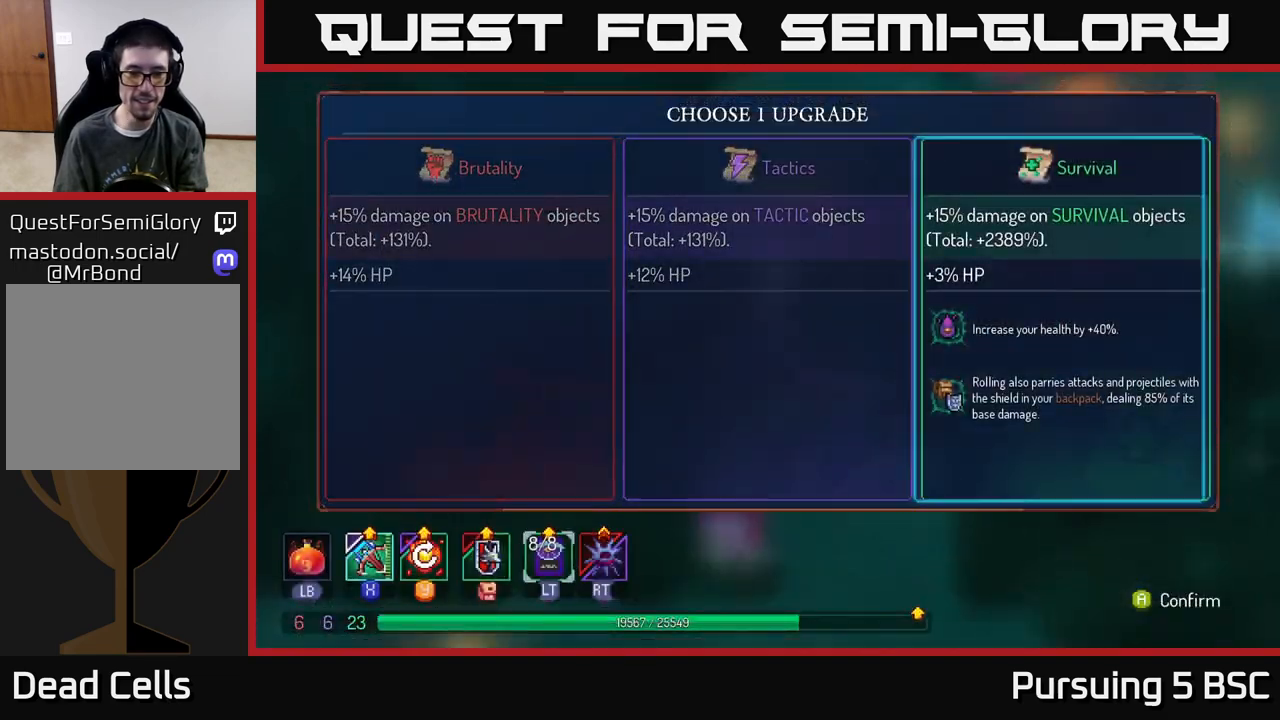
{"buttons": [], "left_stick": "center", "right_stick": "center", "events": [[83, "left_stick", "center"], [100, "A", "down"], [267, "A", "up"]]}
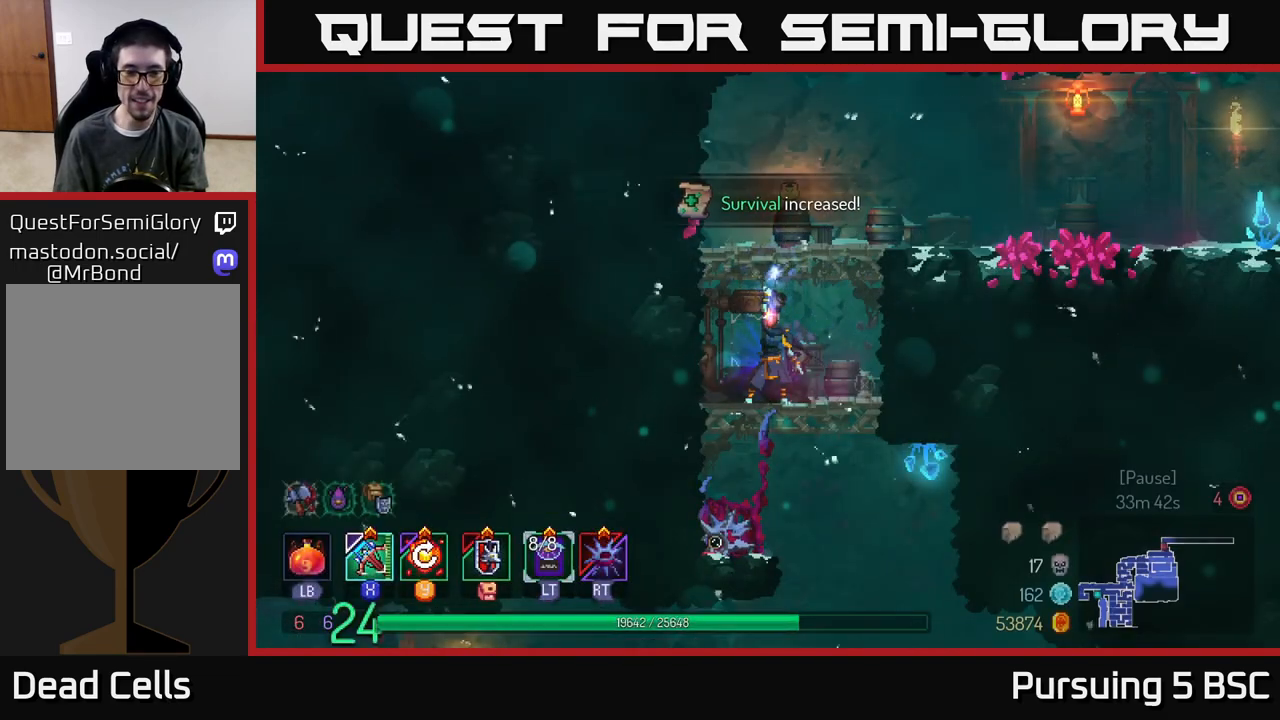
{"buttons": ["A"], "left_stick": "right", "right_stick": "center", "events": [[150, "left_stick", "right"], [450, "A", "down"]]}
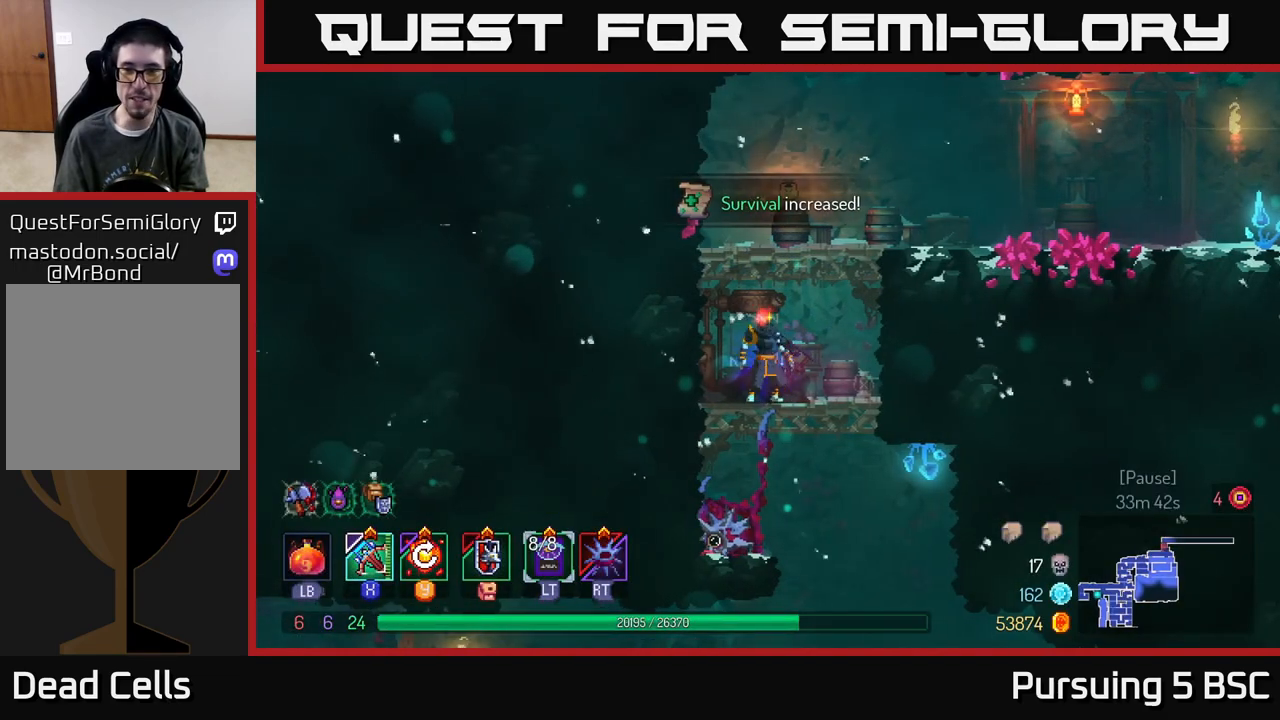
{"buttons": [], "left_stick": "right", "right_stick": "center", "events": [[67, "A", "up"], [183, "A", "down"], [317, "A", "up"]]}
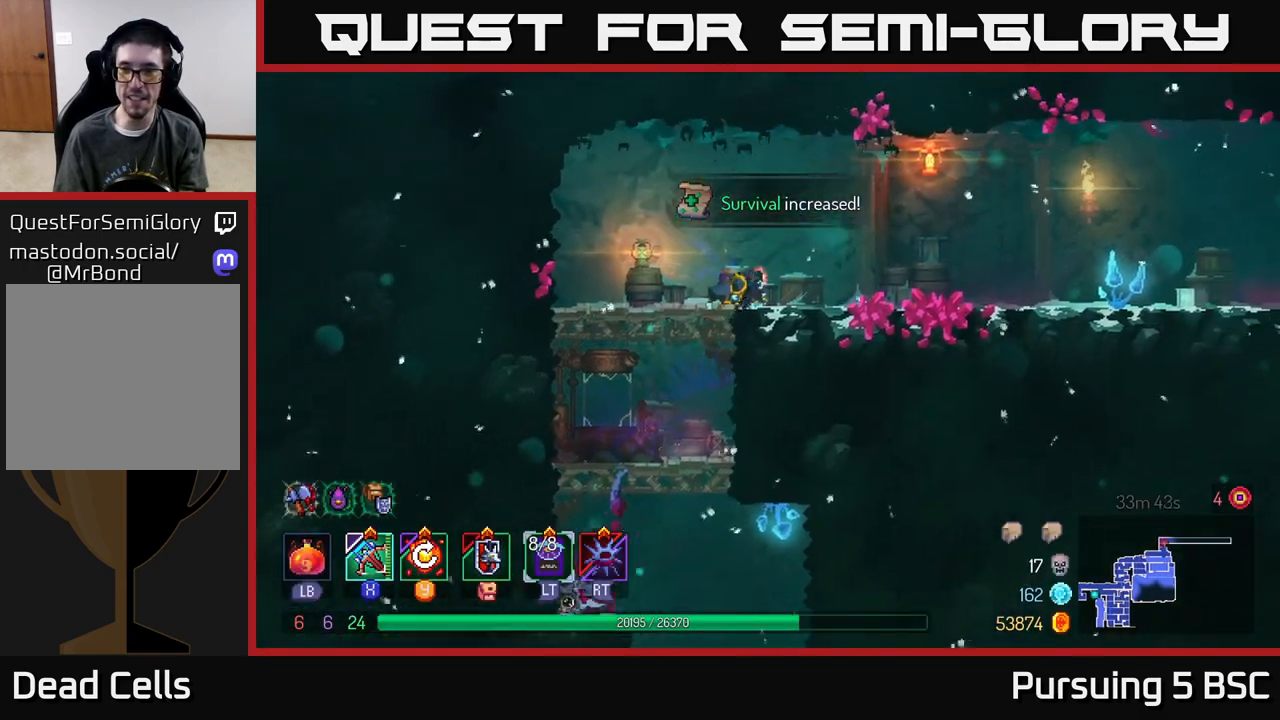
{"buttons": ["Y"], "left_stick": "right", "right_stick": "center", "events": [[67, "B", "down"], [217, "B", "up"], [483, "Y", "down"]]}
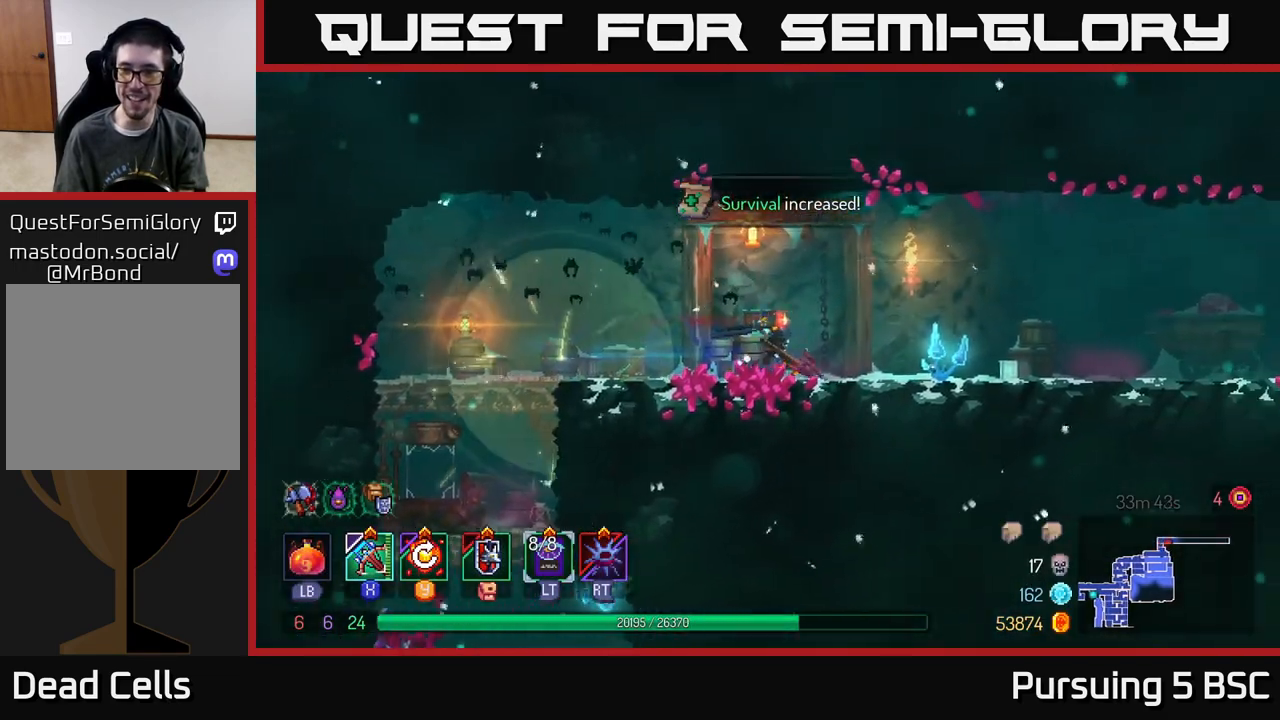
{"buttons": [], "left_stick": "right", "right_stick": "center", "events": [[83, "Y", "up"], [267, "left_stick", "center"], [367, "left_stick", "right"]]}
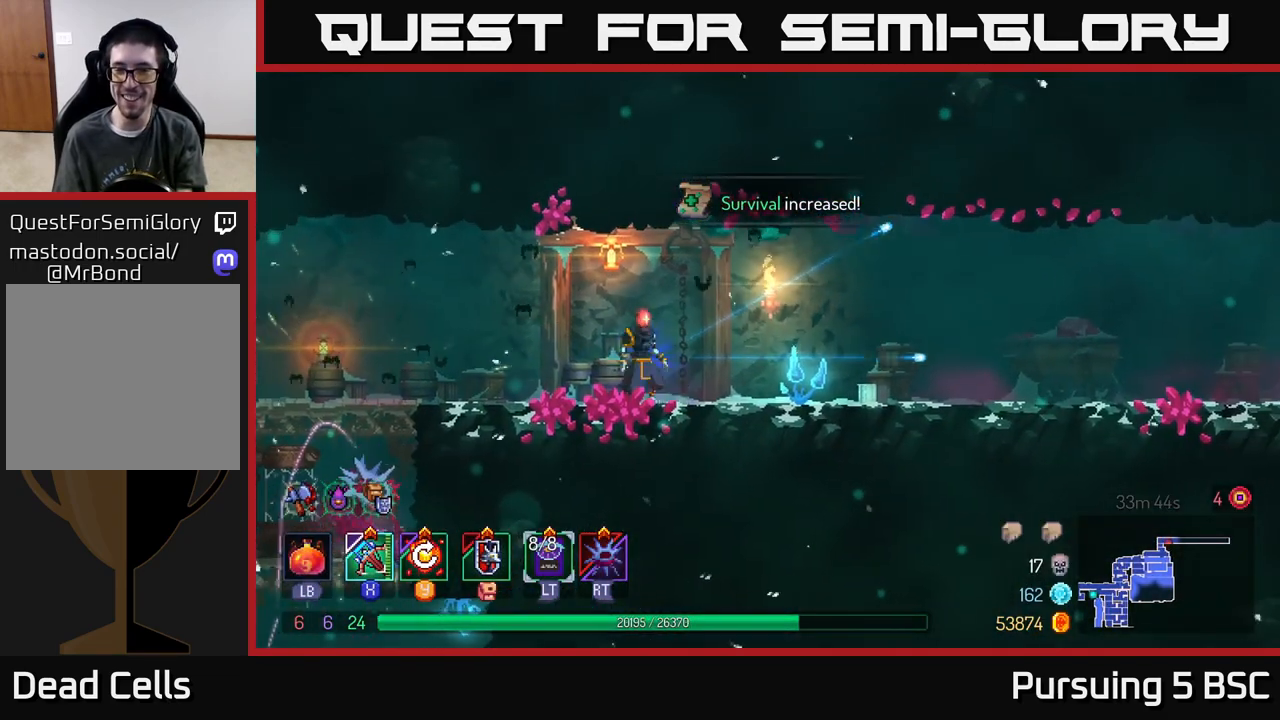
{"buttons": [], "left_stick": "right", "right_stick": "center", "events": [[150, "B", "down"], [267, "B", "up"]]}
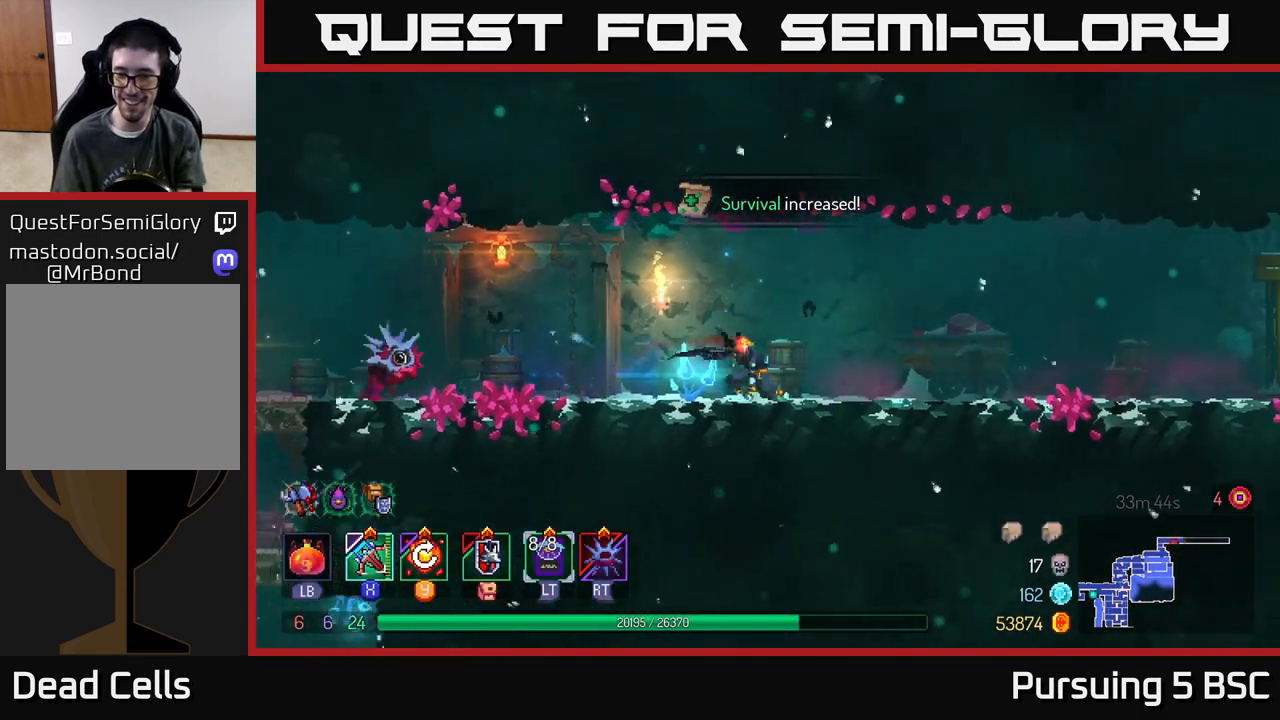
{"buttons": [], "left_stick": "right", "right_stick": "center", "events": [[300, "A", "down"], [467, "A", "up"]]}
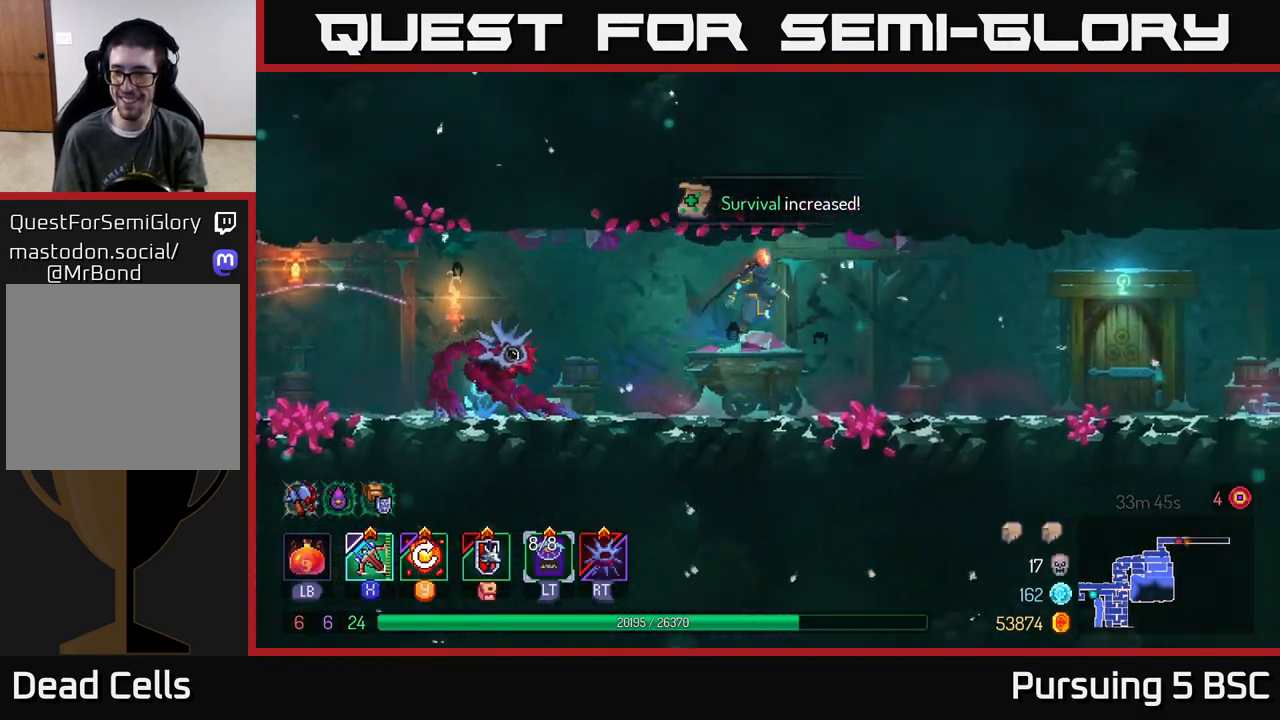
{"buttons": [], "left_stick": "right", "right_stick": "center", "events": [[333, "B", "down"], [417, "B", "up"]]}
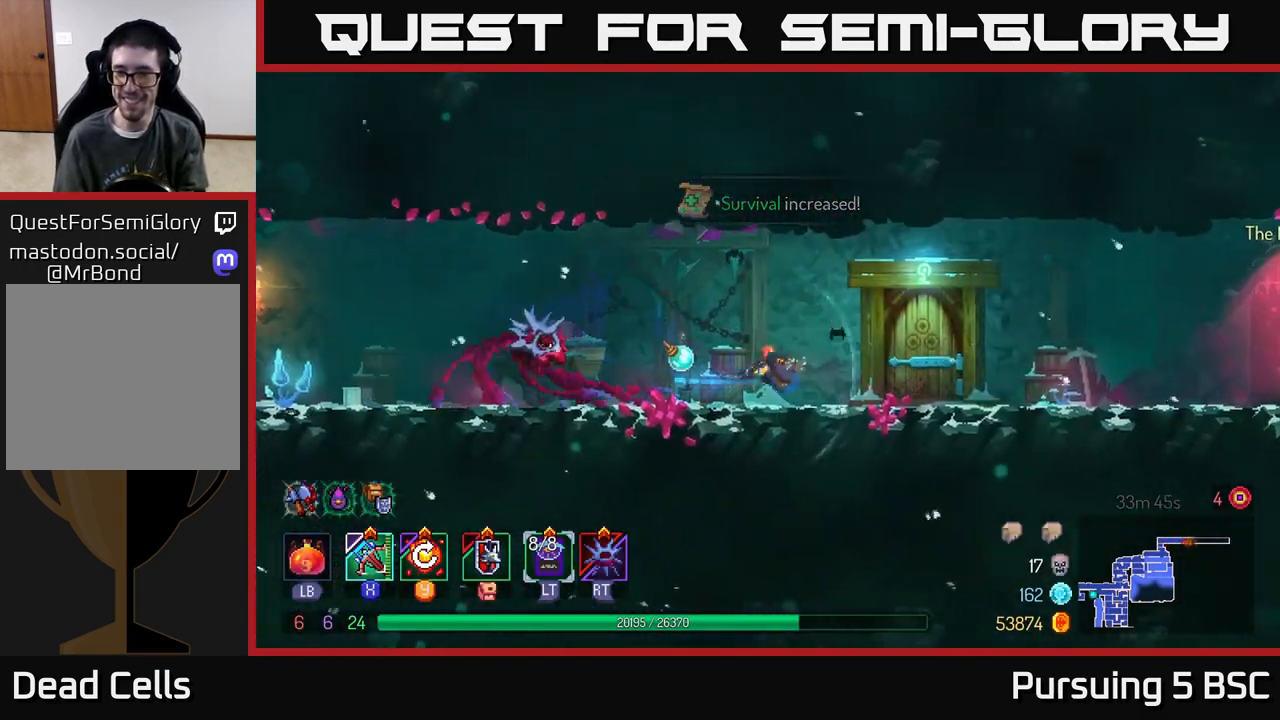
{"buttons": ["R1"], "left_stick": "right", "right_stick": "center", "events": [[350, "R1", "down"]]}
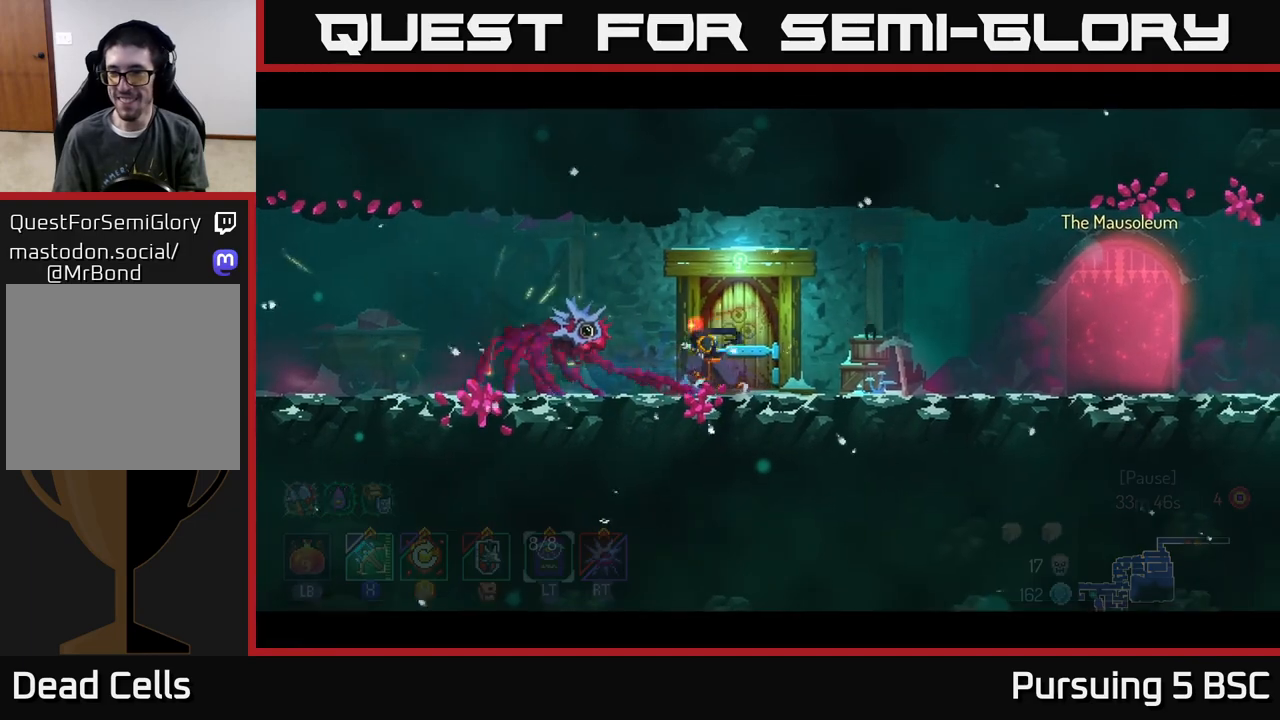
{"buttons": [], "left_stick": "center", "right_stick": "center", "events": [[17, "left_stick", "center"], [33, "R1", "up"]]}
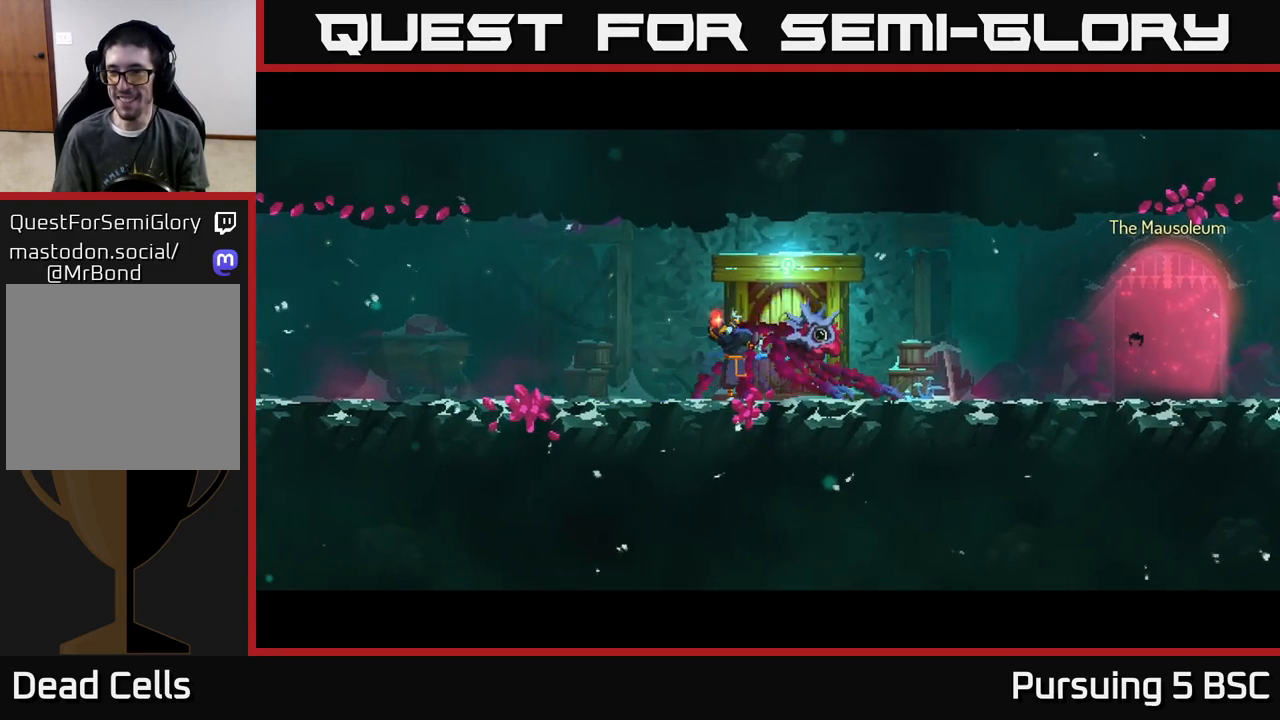
{"buttons": [], "left_stick": "center", "right_stick": "center", "events": []}
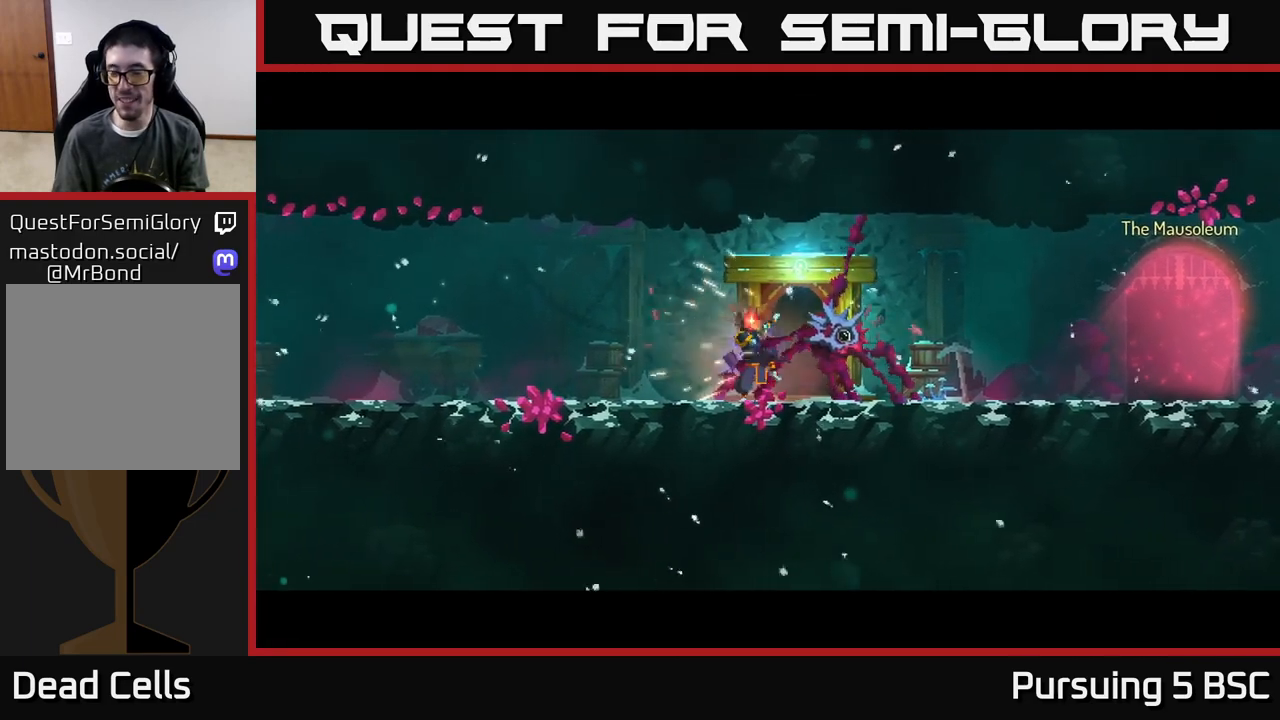
{"buttons": [], "left_stick": "center", "right_stick": "center", "events": []}
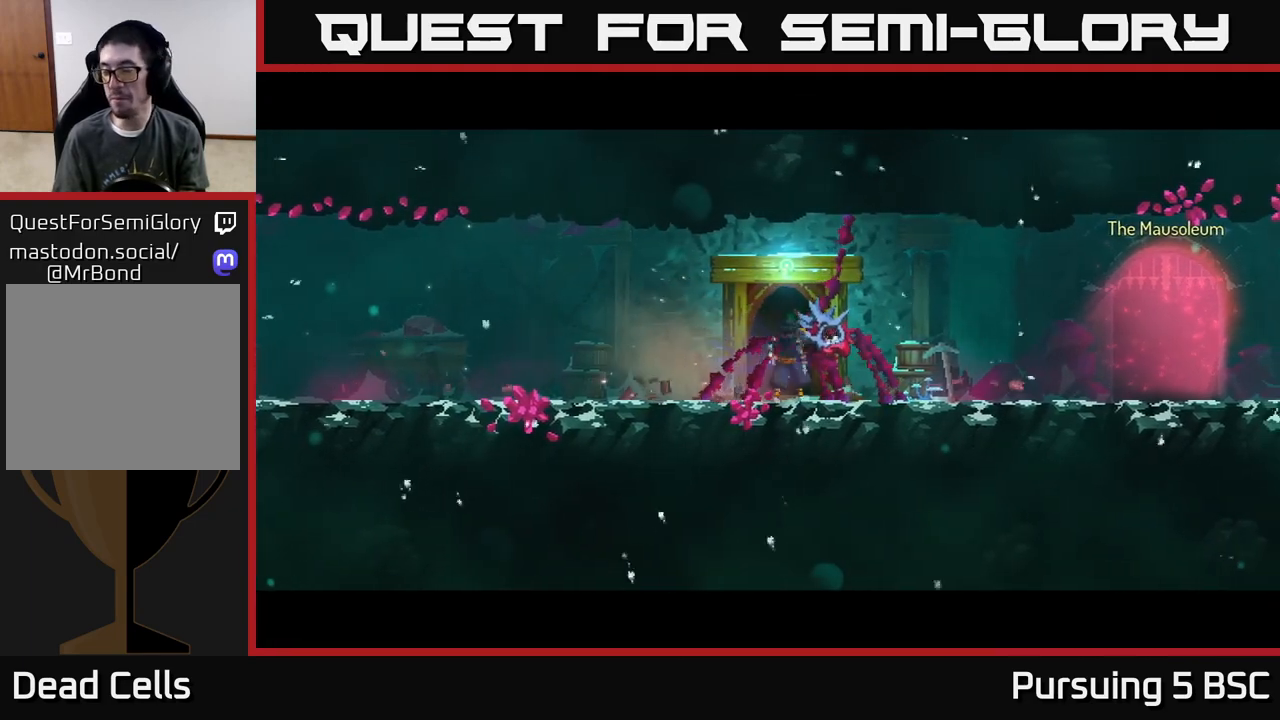
{"buttons": [], "left_stick": "center", "right_stick": "center", "events": []}
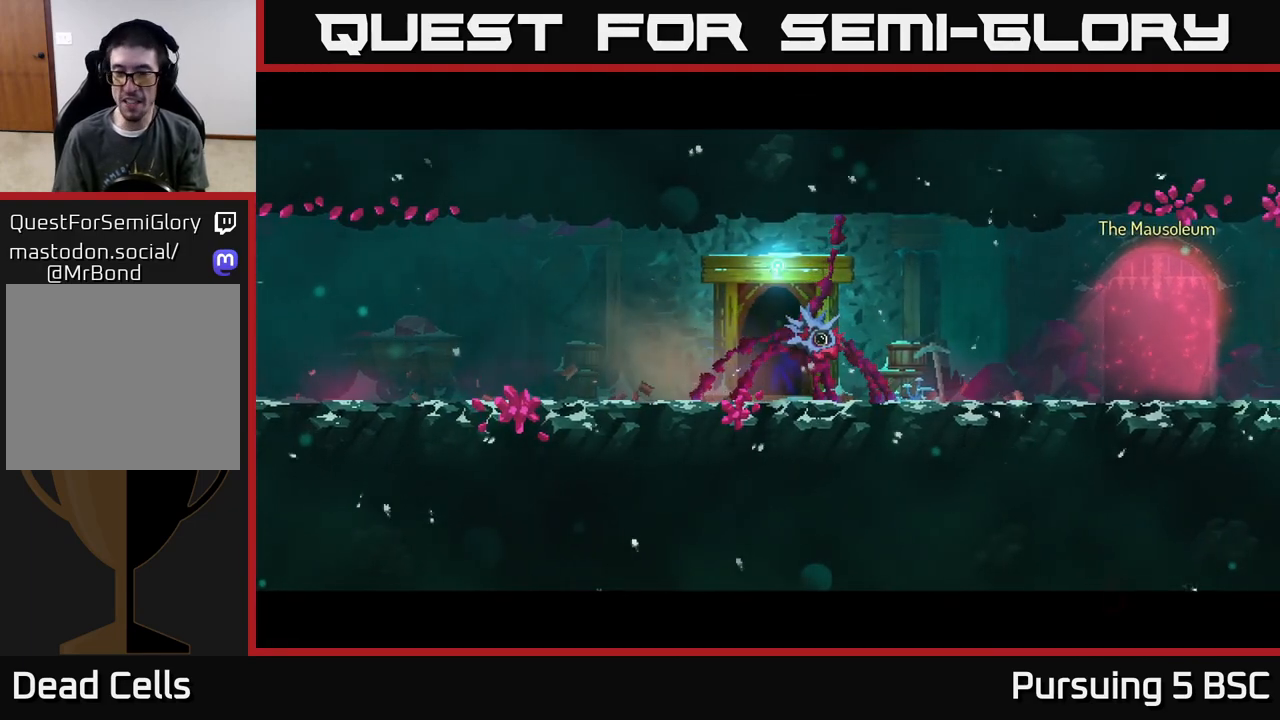
{"buttons": [], "left_stick": "center", "right_stick": "center", "events": []}
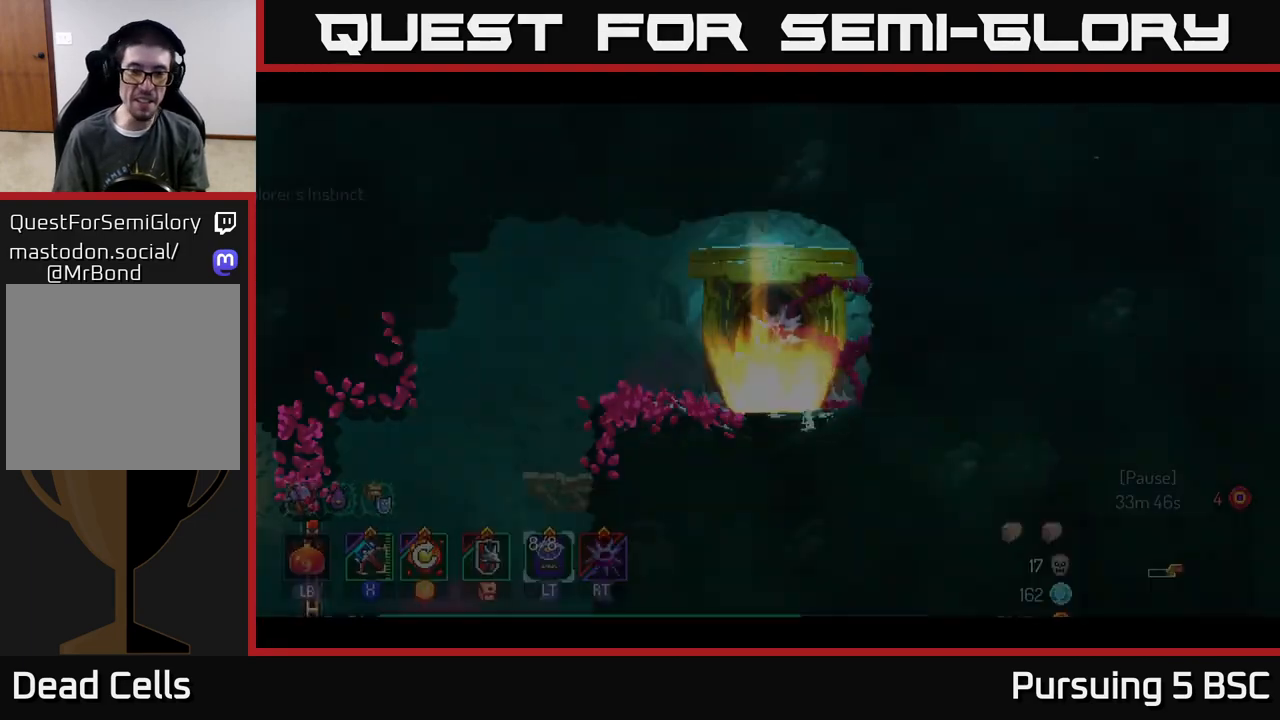
{"buttons": [], "left_stick": "left", "right_stick": "center", "events": [[433, "left_stick", "left"]]}
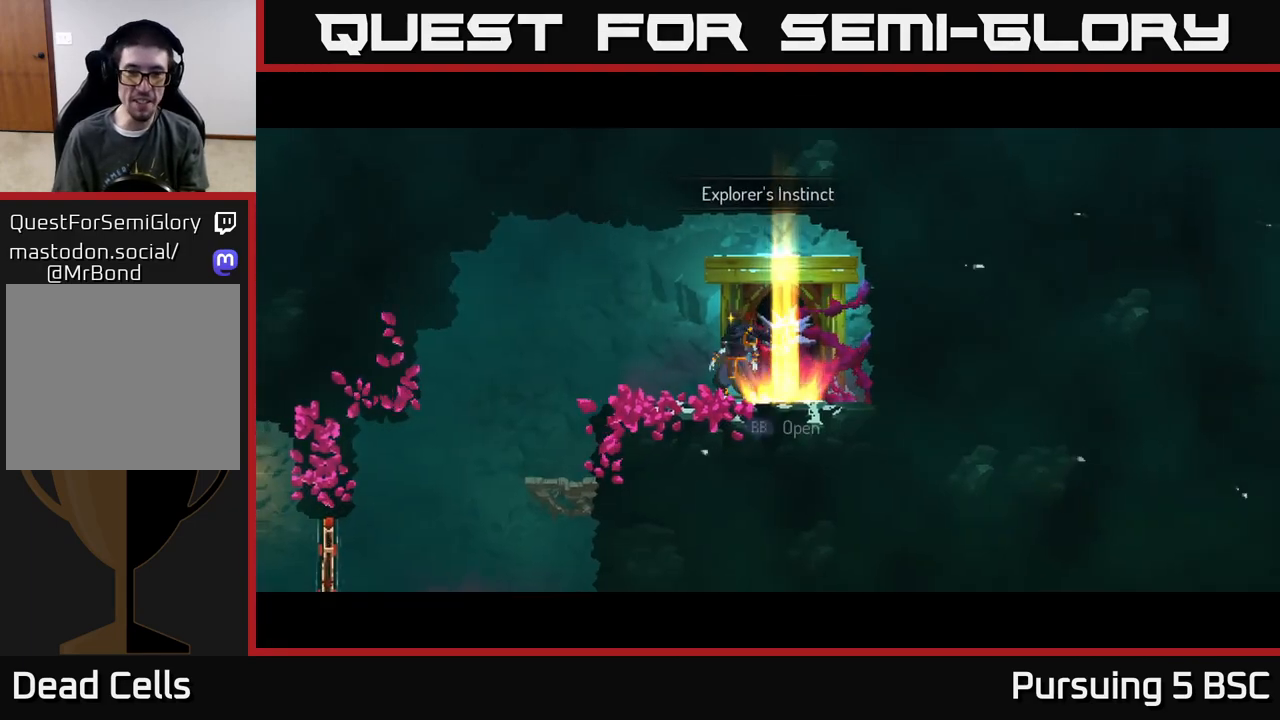
{"buttons": [], "left_stick": "left", "right_stick": "down-left", "events": [[50, "right_stick", "down-left"]]}
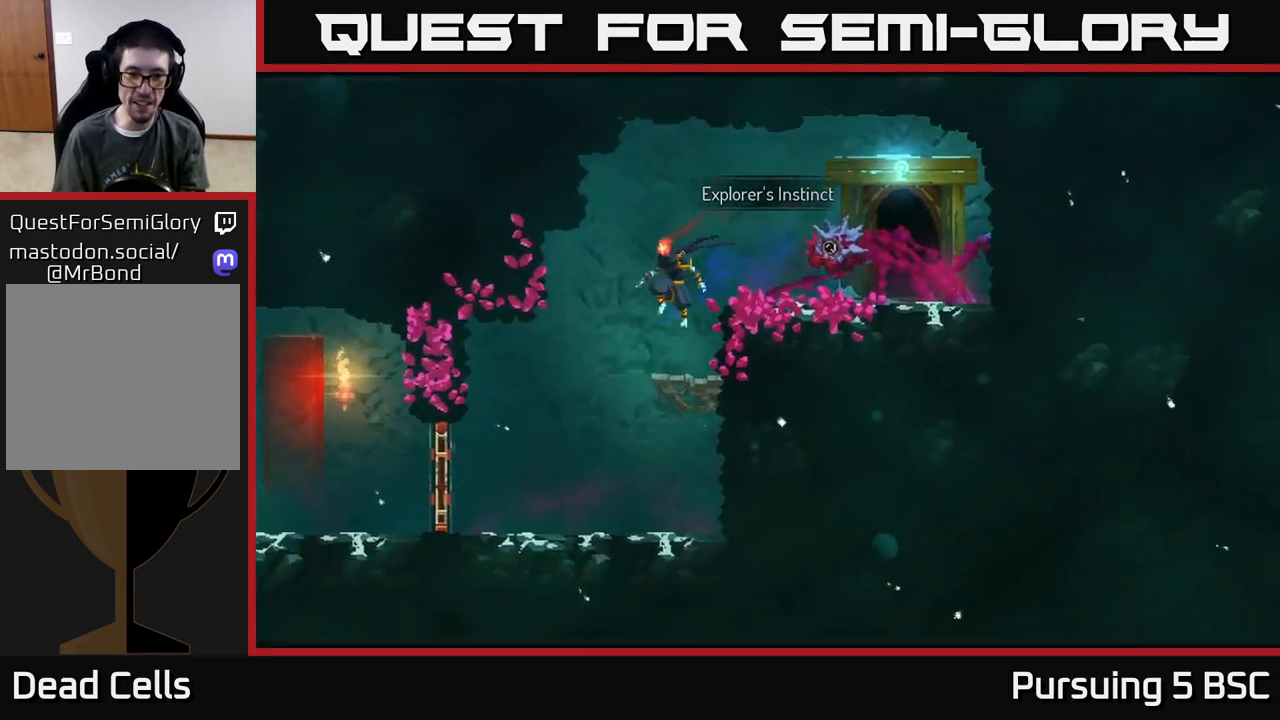
{"buttons": ["B"], "left_stick": "left", "right_stick": "center", "events": [[83, "right_stick", "center"], [417, "B", "down"]]}
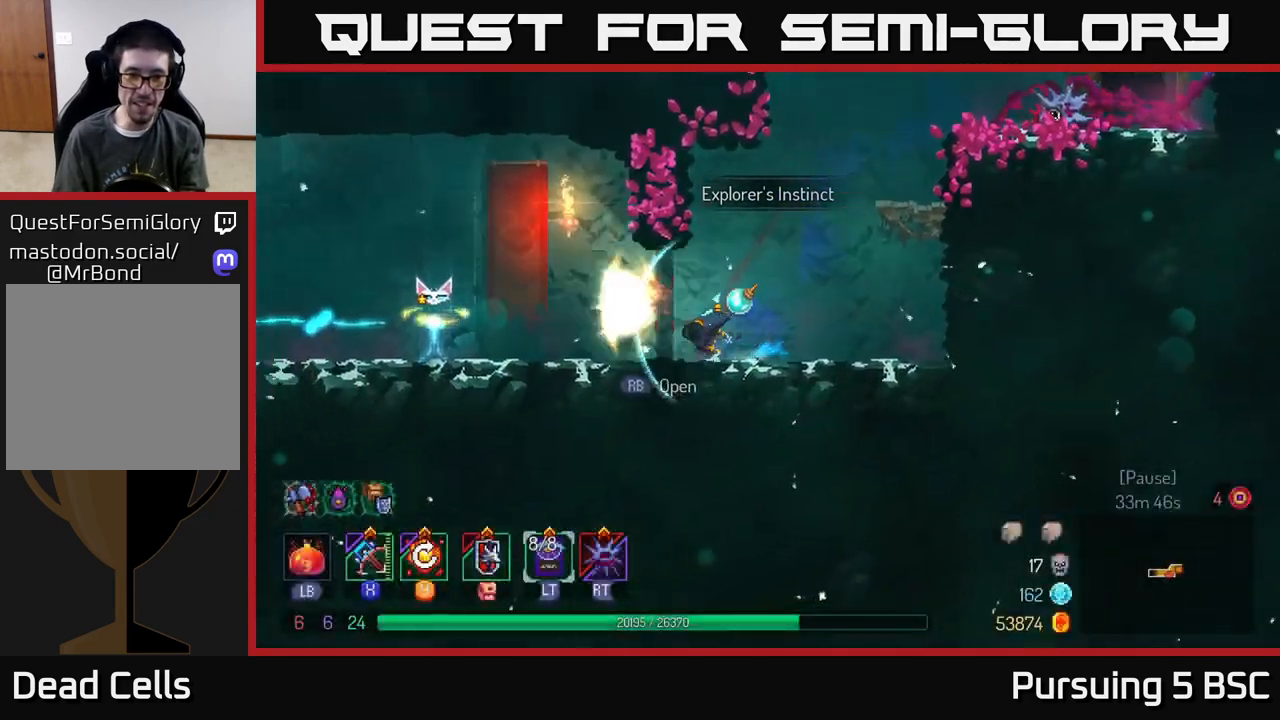
{"buttons": [], "left_stick": "left", "right_stick": "center", "events": [[50, "B", "up"], [367, "left_stick", "center"], [467, "left_stick", "left"]]}
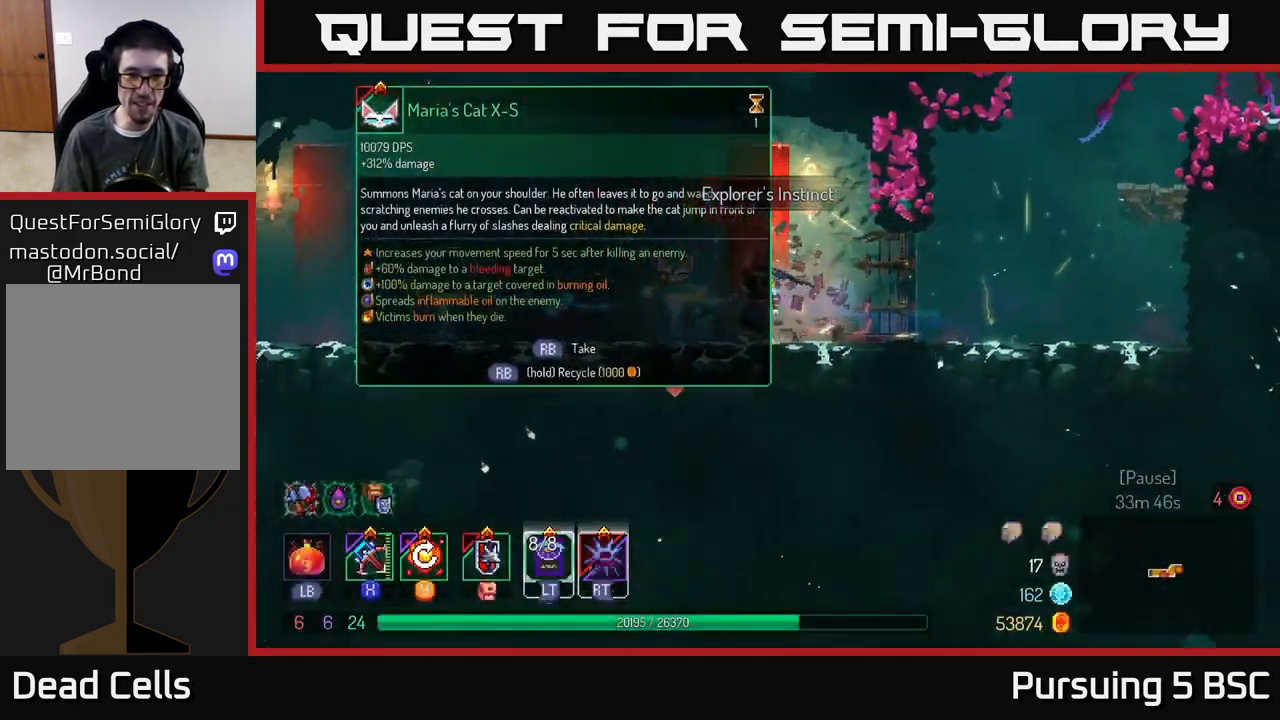
{"buttons": [], "left_stick": "left", "right_stick": "center", "events": []}
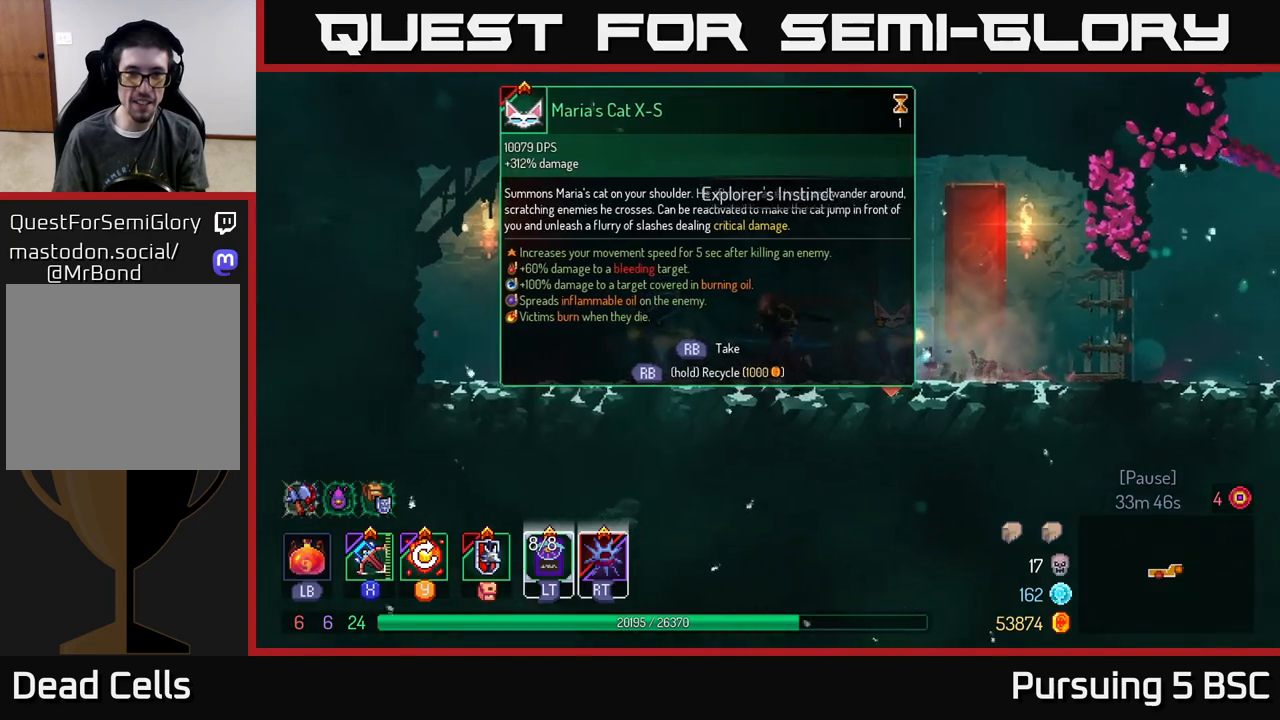
{"buttons": [], "left_stick": "center", "right_stick": "center", "events": [[167, "left_stick", "center"]]}
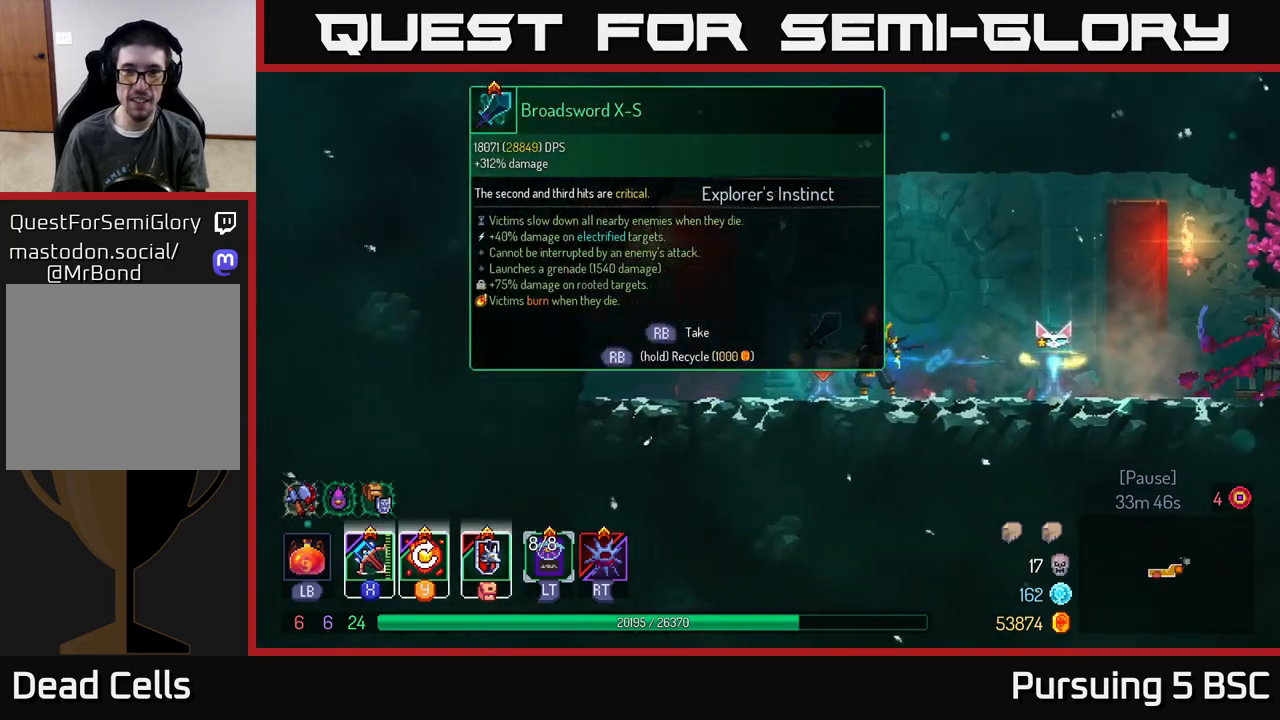
{"buttons": [], "left_stick": "center", "right_stick": "center", "events": []}
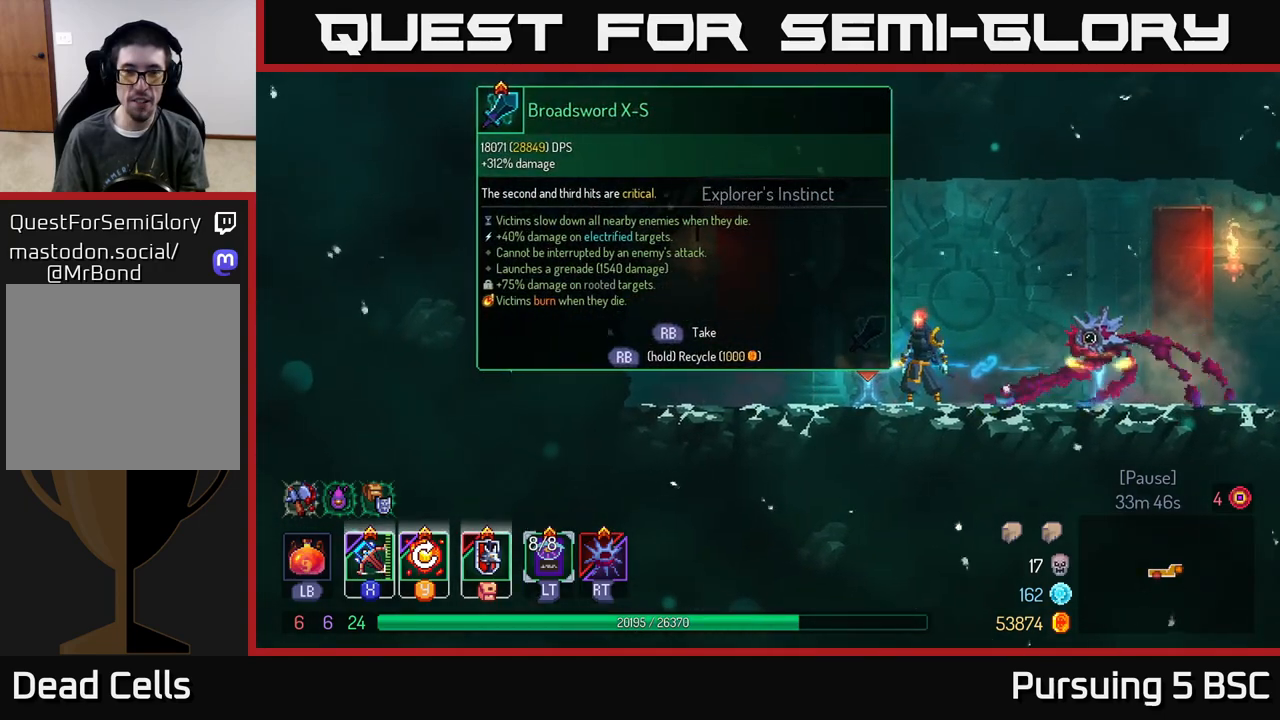
{"buttons": [], "left_stick": "right", "right_stick": "center", "events": [[300, "left_stick", "right"]]}
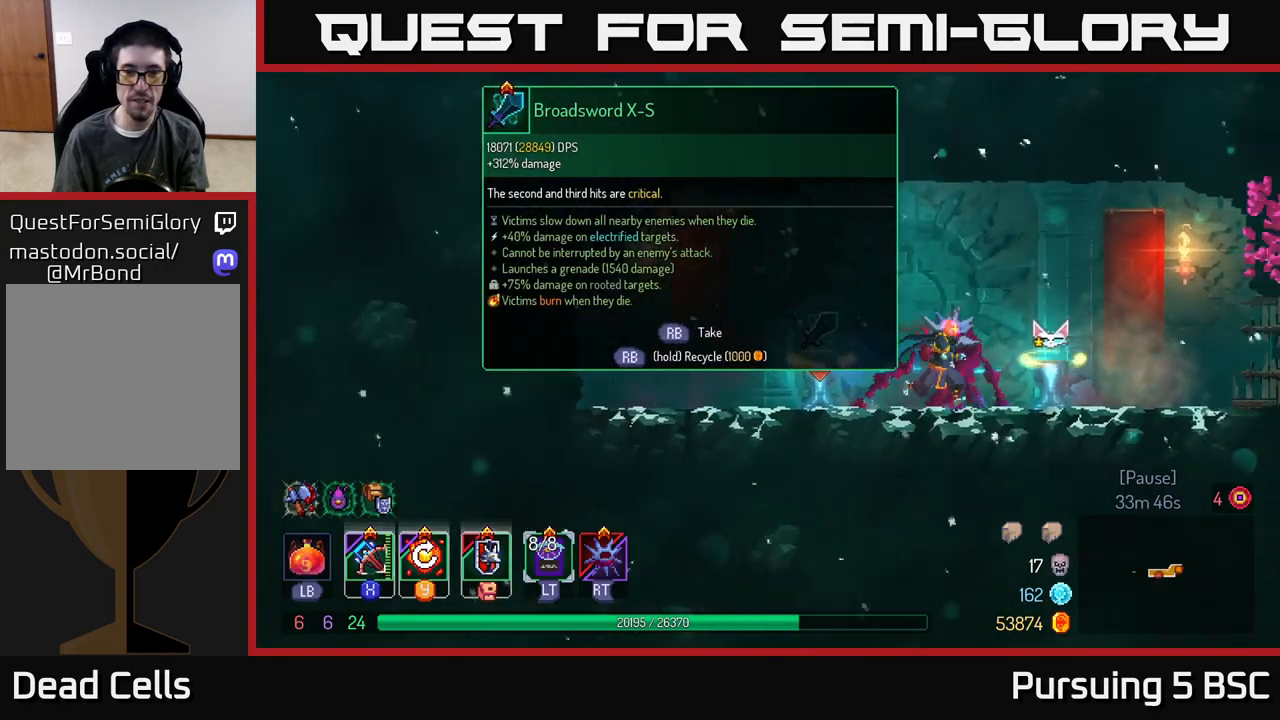
{"buttons": [], "left_stick": "center", "right_stick": "center", "events": [[267, "left_stick", "center"]]}
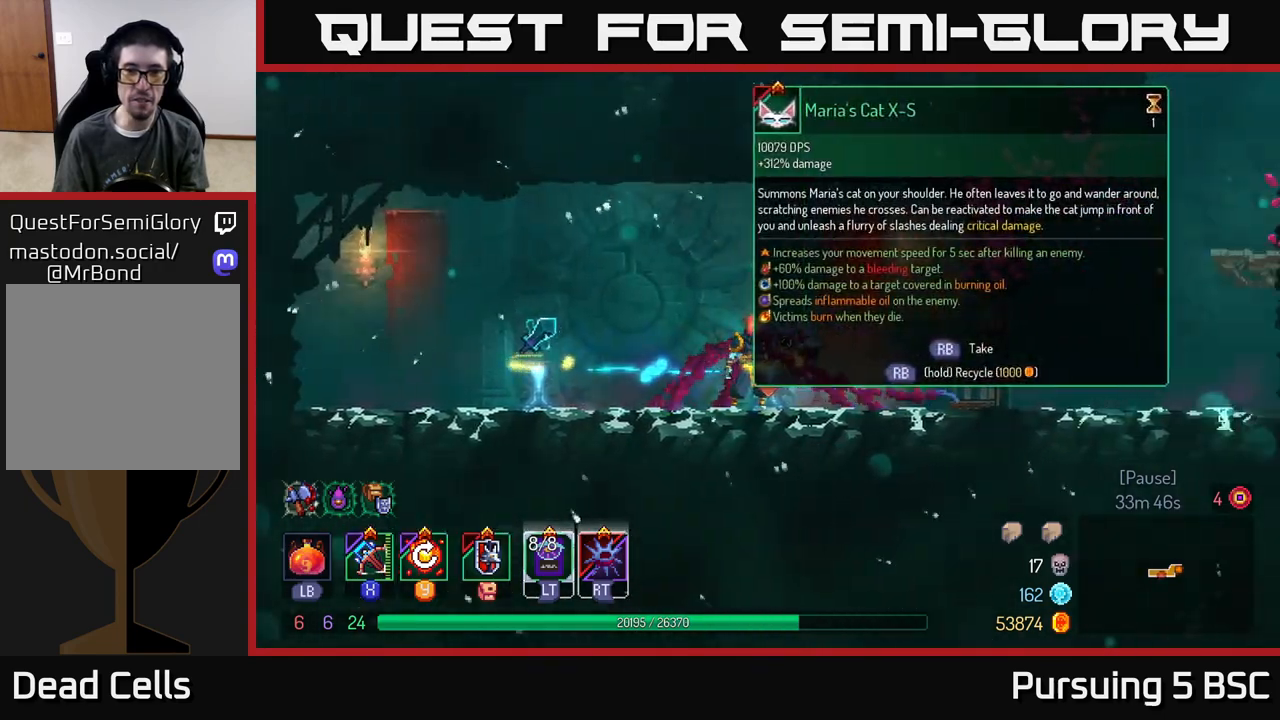
{"buttons": [], "left_stick": "center", "right_stick": "center", "events": []}
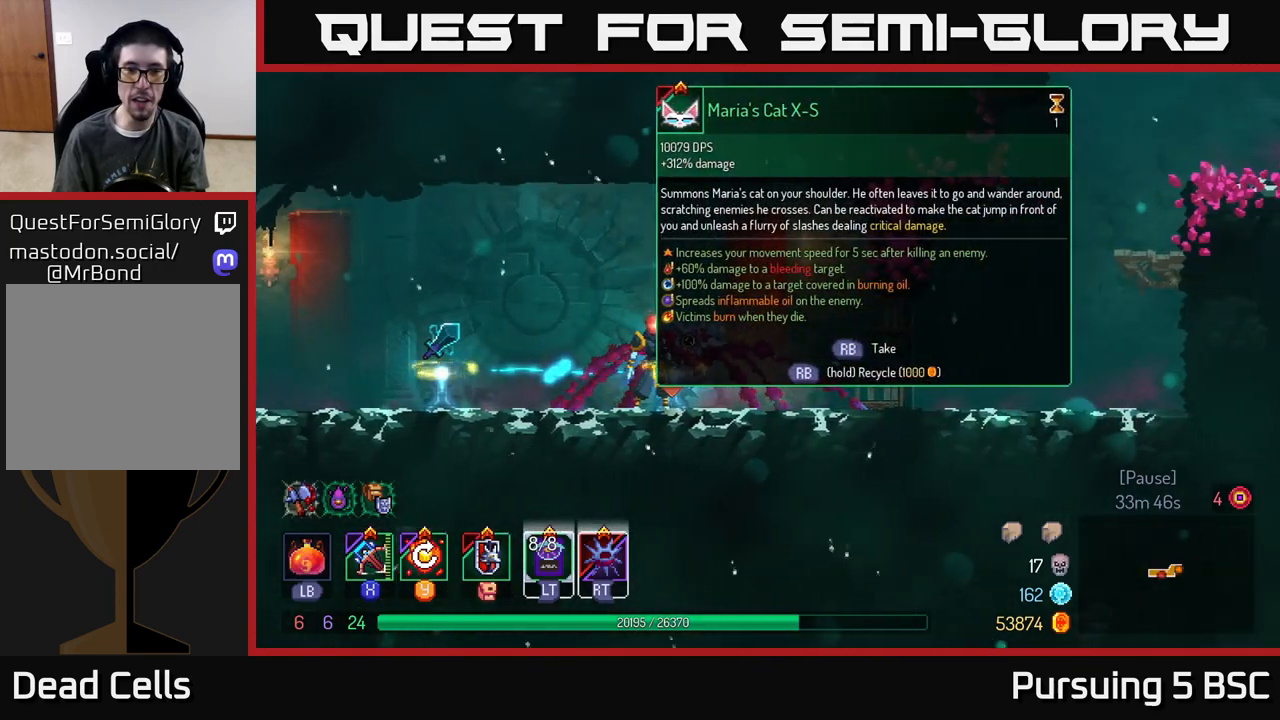
{"buttons": [], "left_stick": "center", "right_stick": "center", "events": []}
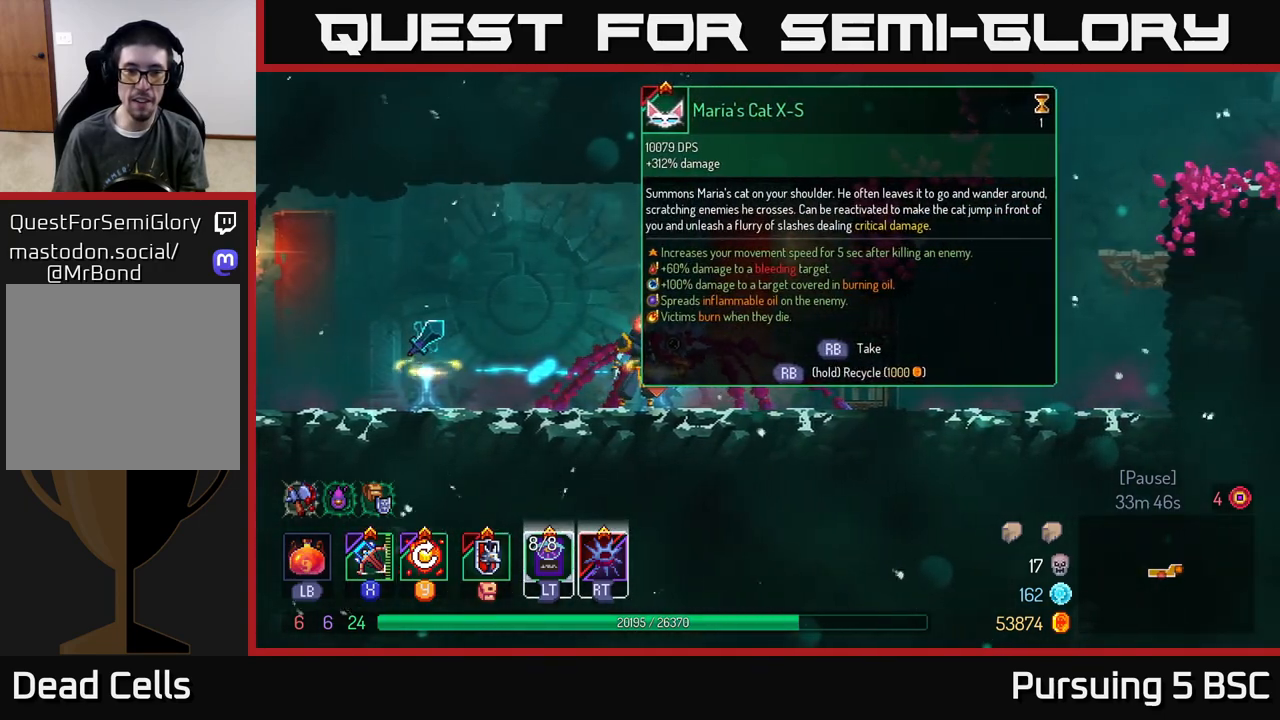
{"buttons": [], "left_stick": "center", "right_stick": "center", "events": []}
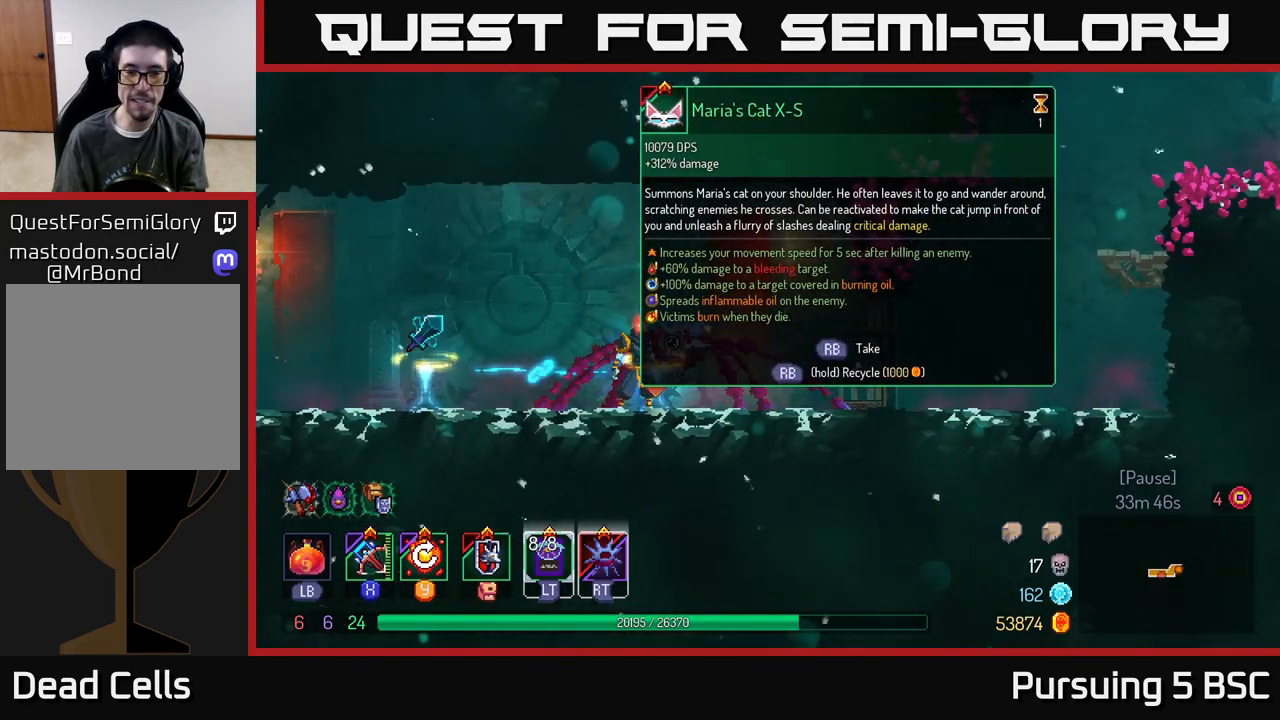
{"buttons": [], "left_stick": "center", "right_stick": "center", "events": []}
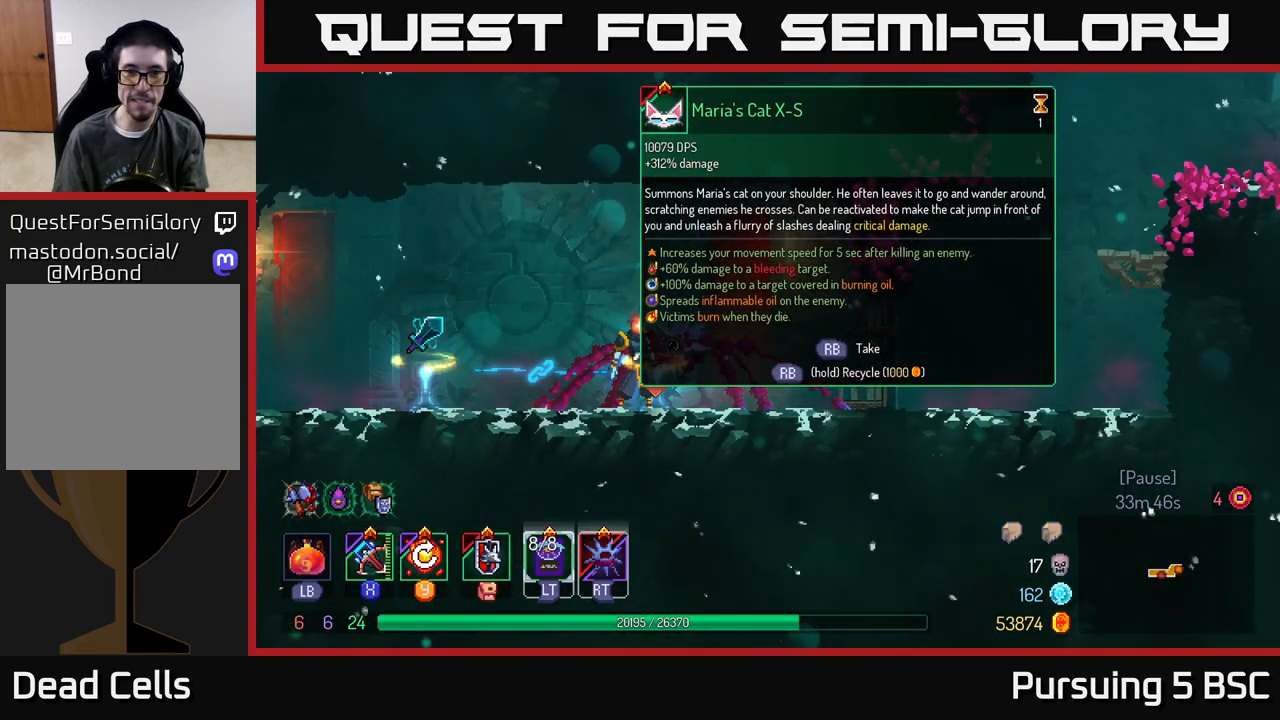
{"buttons": [], "left_stick": "center", "right_stick": "center", "events": [[50, "R1", "down"], [150, "R1", "up"]]}
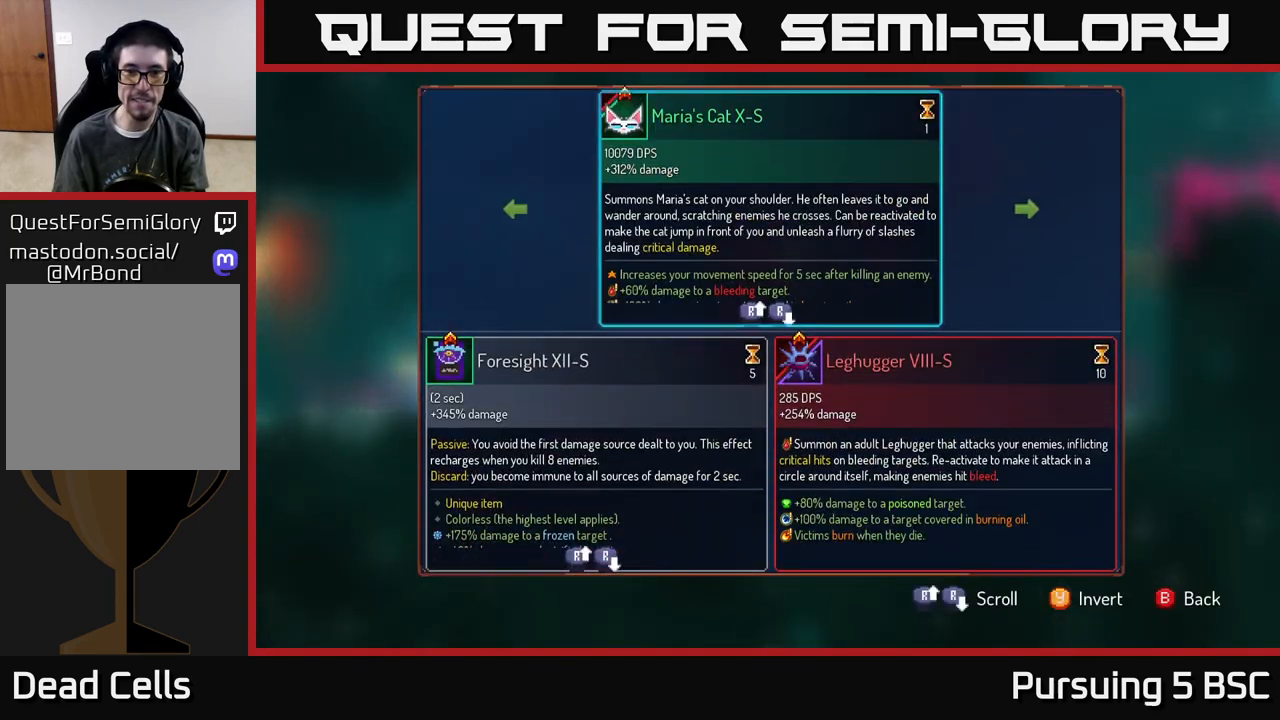
{"buttons": [], "left_stick": "center", "right_stick": "center", "events": [[300, "left_stick", "right"], [433, "left_stick", "center"]]}